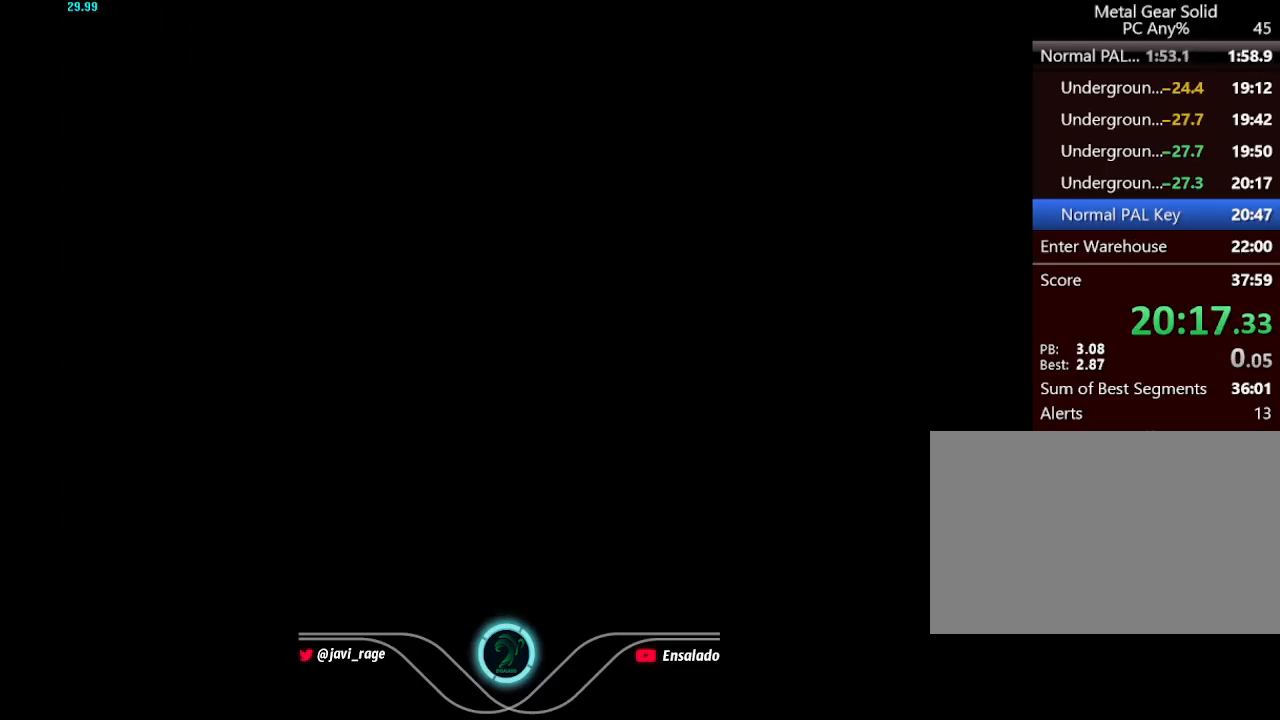
Gameplay with a controller (Xbox layout); each line is a JSON object with the inputs held at the frame after it. "button_events" lists button changes between this image and that frame as [ms after this image, input, new state], when the widget could be followed in between (sticks are given only as held states). Not read: L3 R3 right_stick.
{"buttons": ["DPAD_DOWN"], "left_stick": "center", "button_events": []}
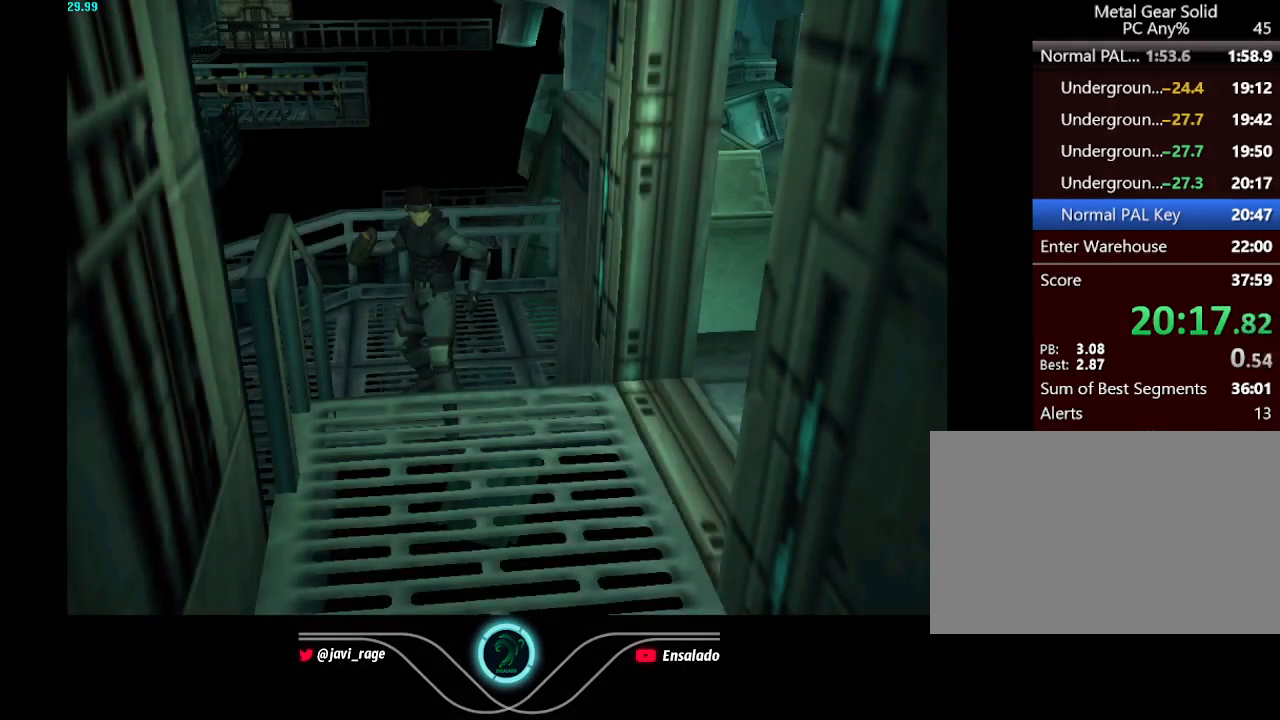
{"buttons": ["DPAD_DOWN"], "left_stick": "center", "button_events": []}
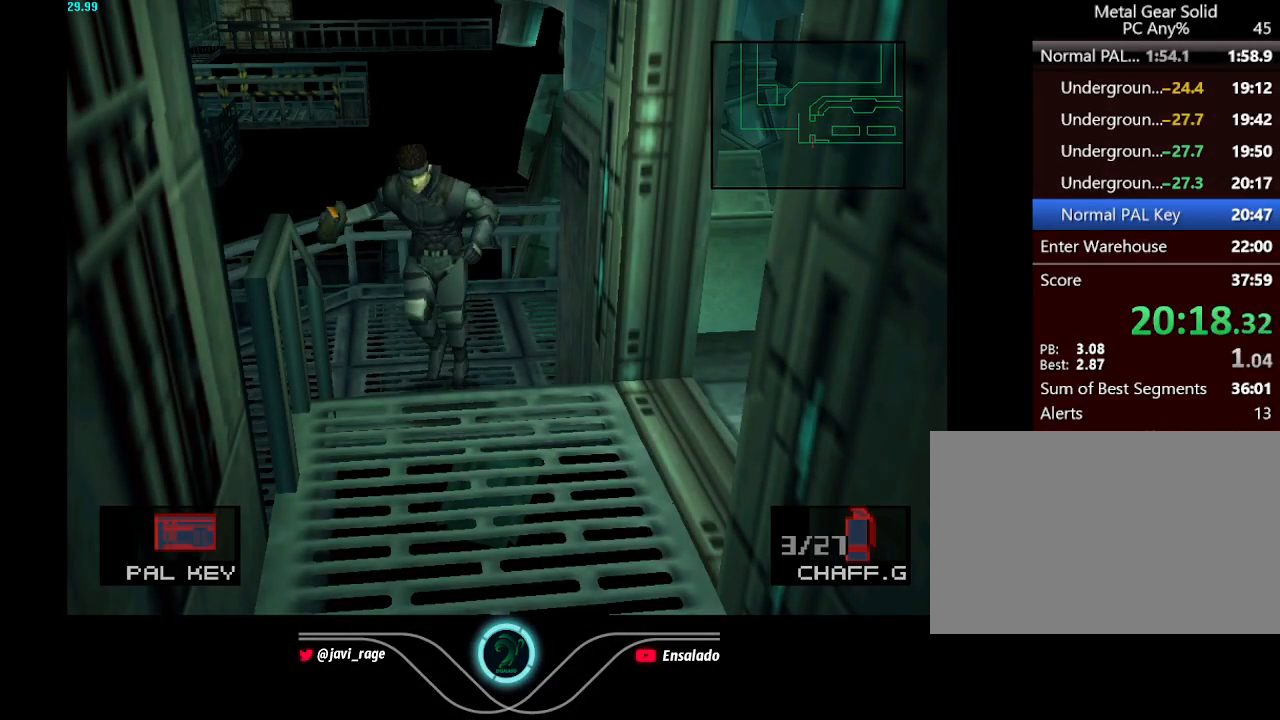
{"buttons": ["DPAD_RIGHT"], "left_stick": "center", "button_events": [[167, "DPAD_RIGHT", "down"], [200, "DPAD_DOWN", "up"]]}
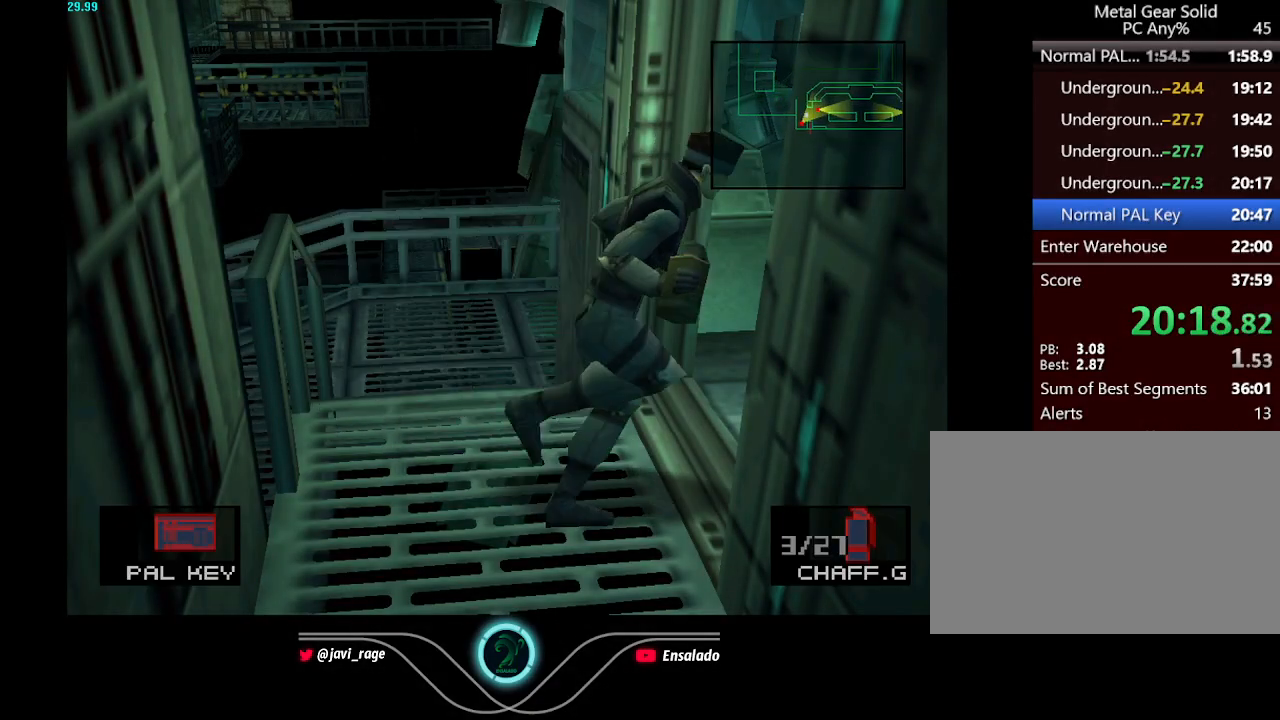
{"buttons": ["DPAD_RIGHT"], "left_stick": "center", "button_events": [[166, "DPAD_UP", "down"], [483, "DPAD_UP", "up"]]}
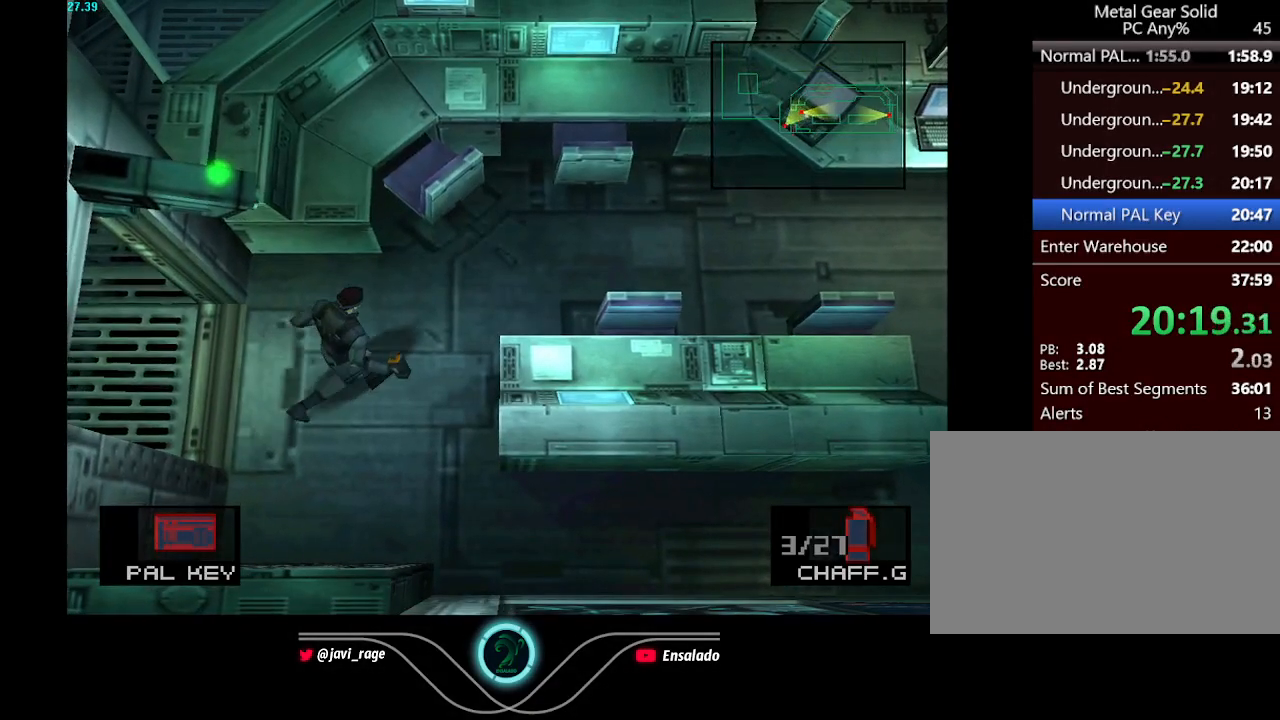
{"buttons": ["DPAD_UP", "DPAD_RIGHT"], "left_stick": "center", "button_events": [[84, "DPAD_UP", "down"], [267, "DPAD_UP", "up"], [384, "DPAD_UP", "down"]]}
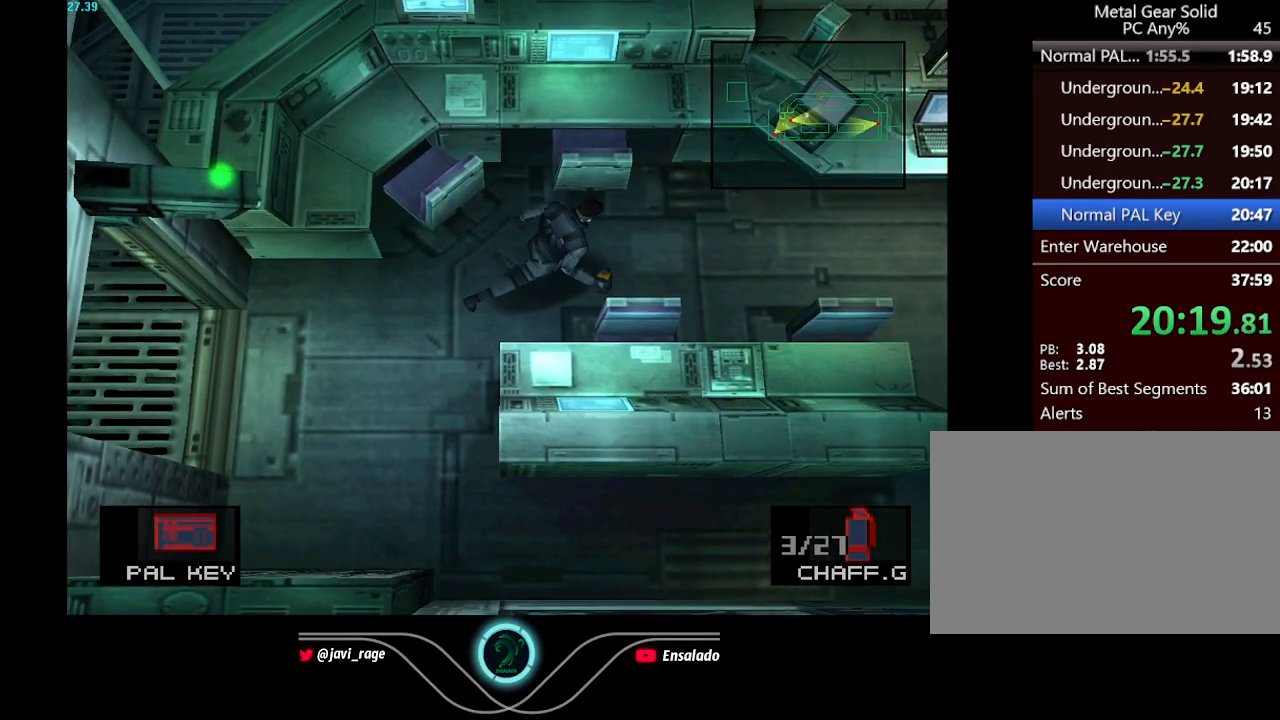
{"buttons": ["DPAD_UP", "DPAD_RIGHT"], "left_stick": "center", "button_events": [[33, "DPAD_UP", "up"], [183, "DPAD_UP", "down"]]}
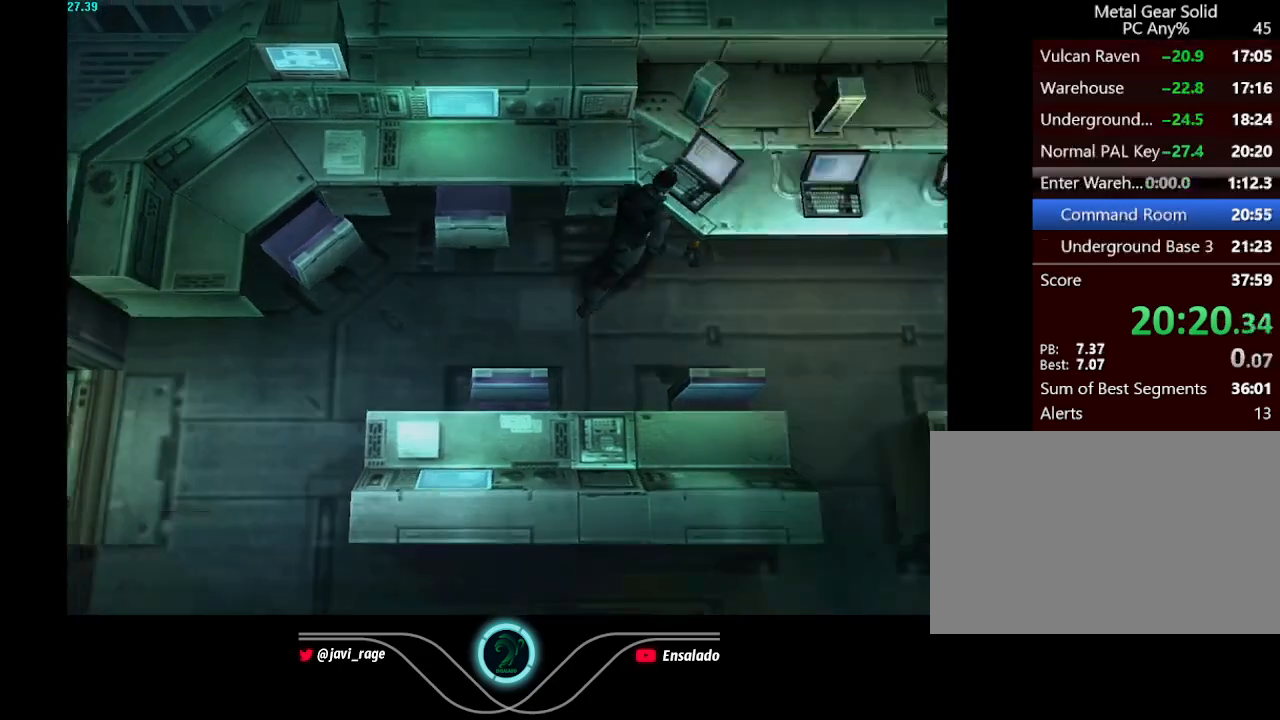
{"buttons": [], "left_stick": "center", "button_events": [[67, "DPAD_RIGHT", "up"], [67, "DPAD_UP", "up"]]}
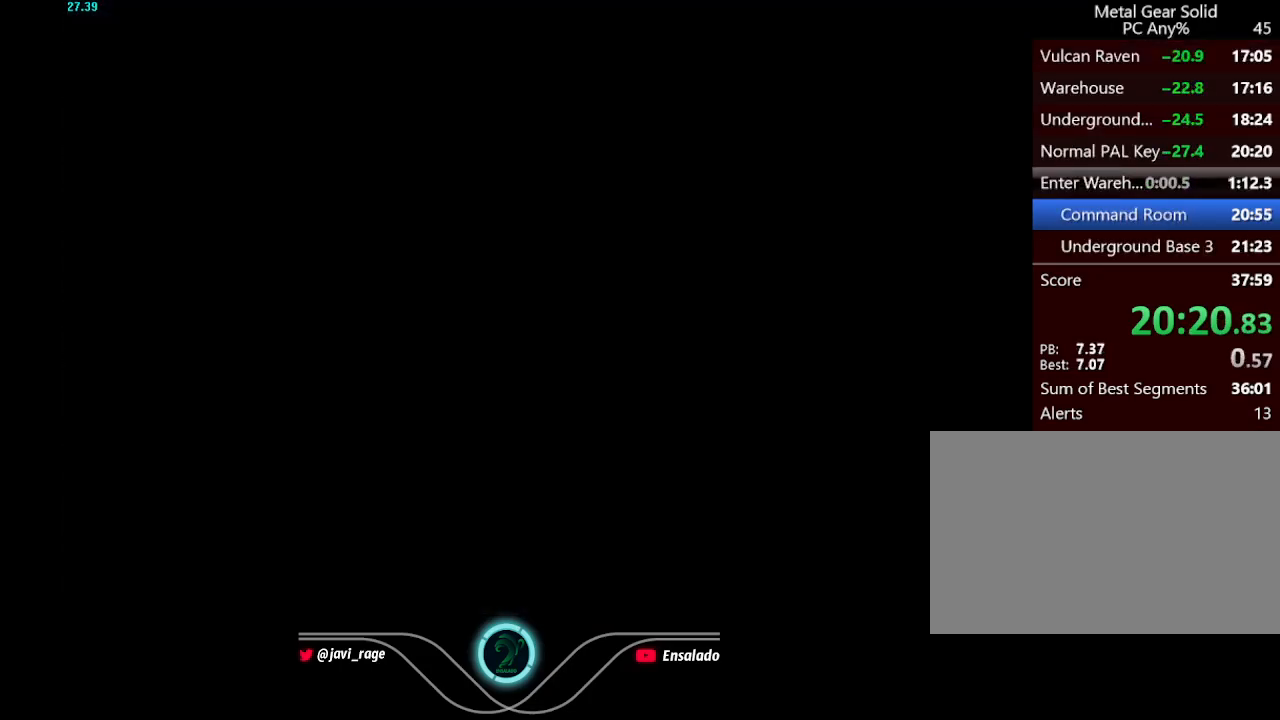
{"buttons": ["L2"], "left_stick": "center", "button_events": [[100, "A", "down"], [100, "X", "down"], [333, "L2", "down"], [367, "A", "up"], [367, "X", "up"]]}
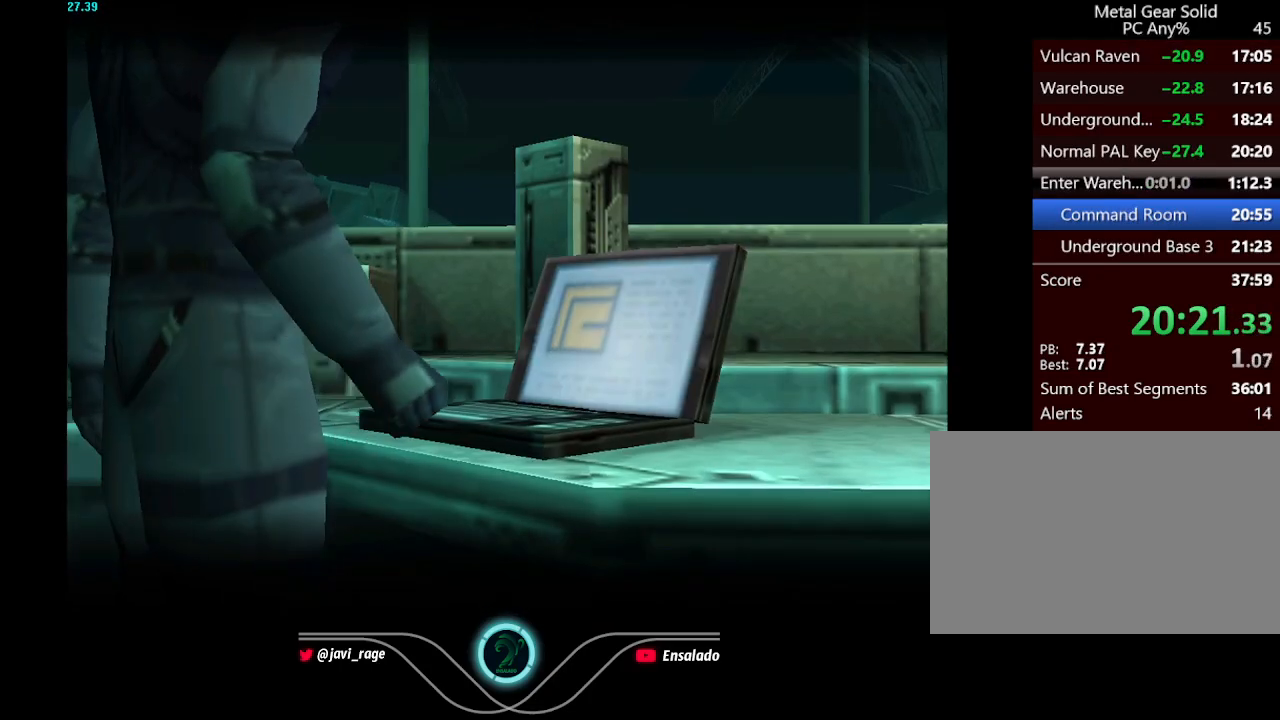
{"buttons": ["A", "X", "L2"], "left_stick": "center", "button_events": [[501, "A", "down"], [501, "X", "down"]]}
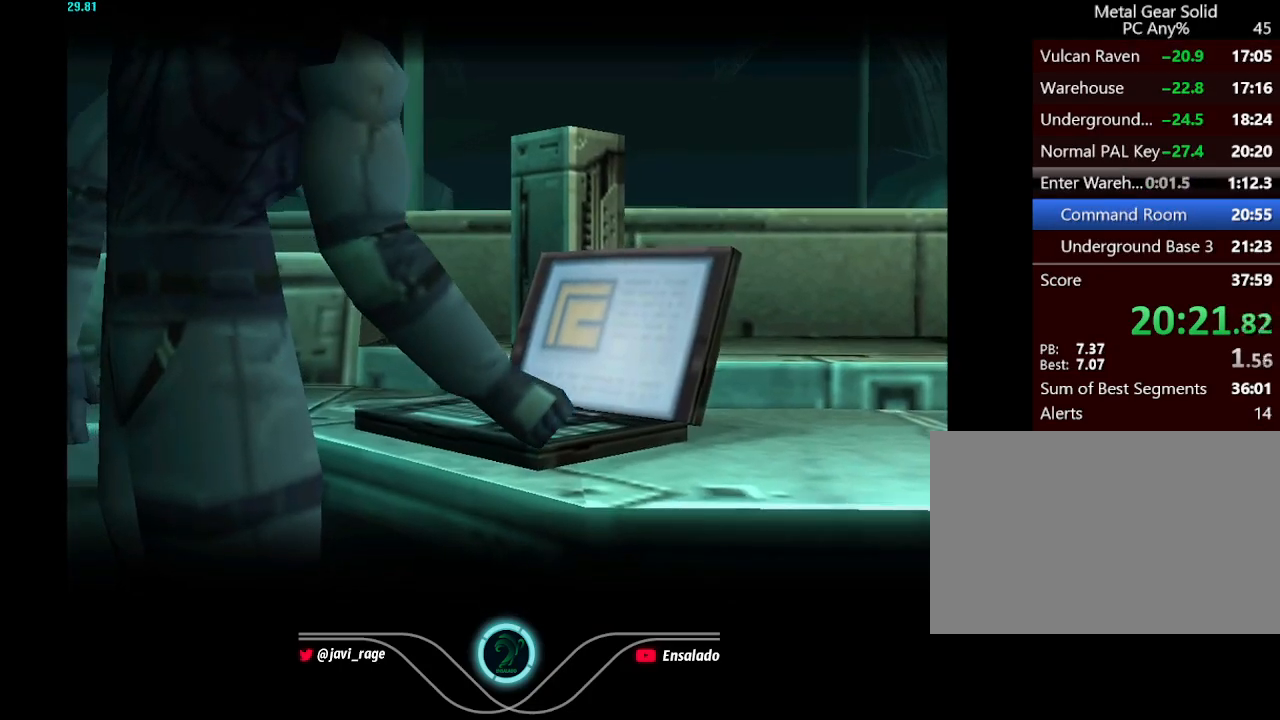
{"buttons": ["A", "X", "L2"], "left_stick": "center", "button_events": [[66, "L2", "up"], [150, "L2", "down"]]}
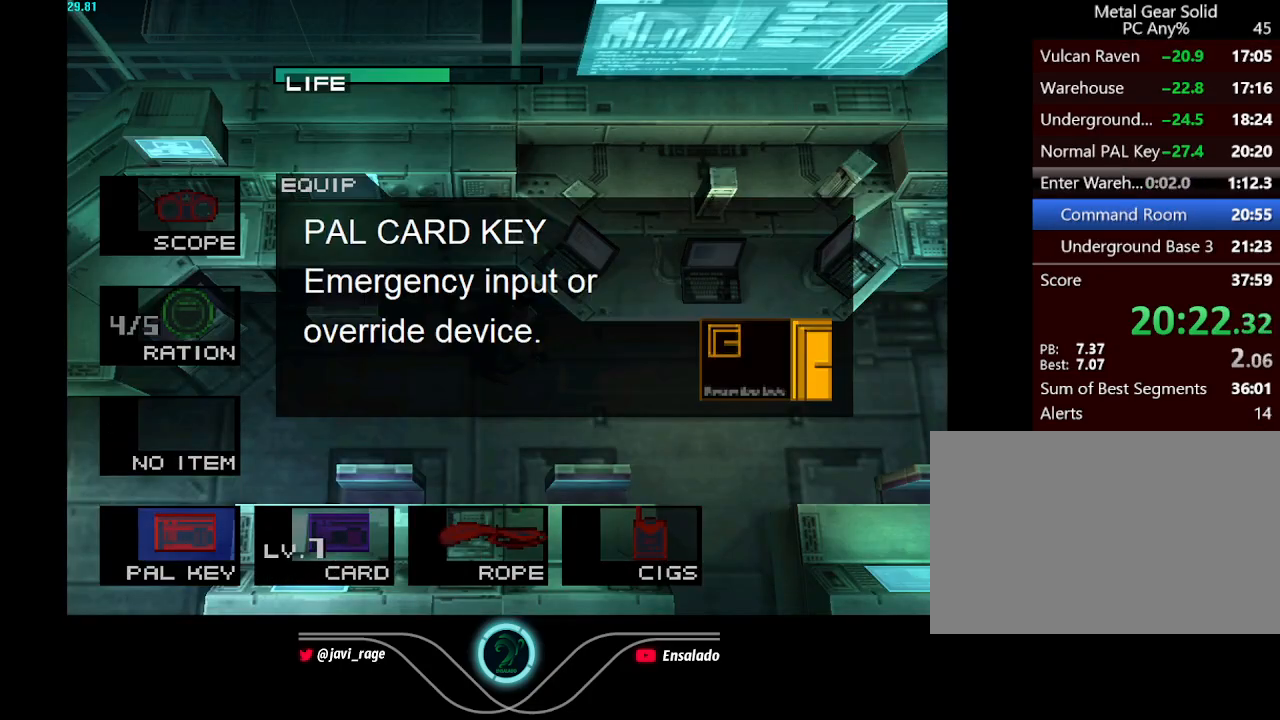
{"buttons": ["A", "X", "L2", "DPAD_LEFT"], "left_stick": "center", "button_events": [[451, "DPAD_LEFT", "down"]]}
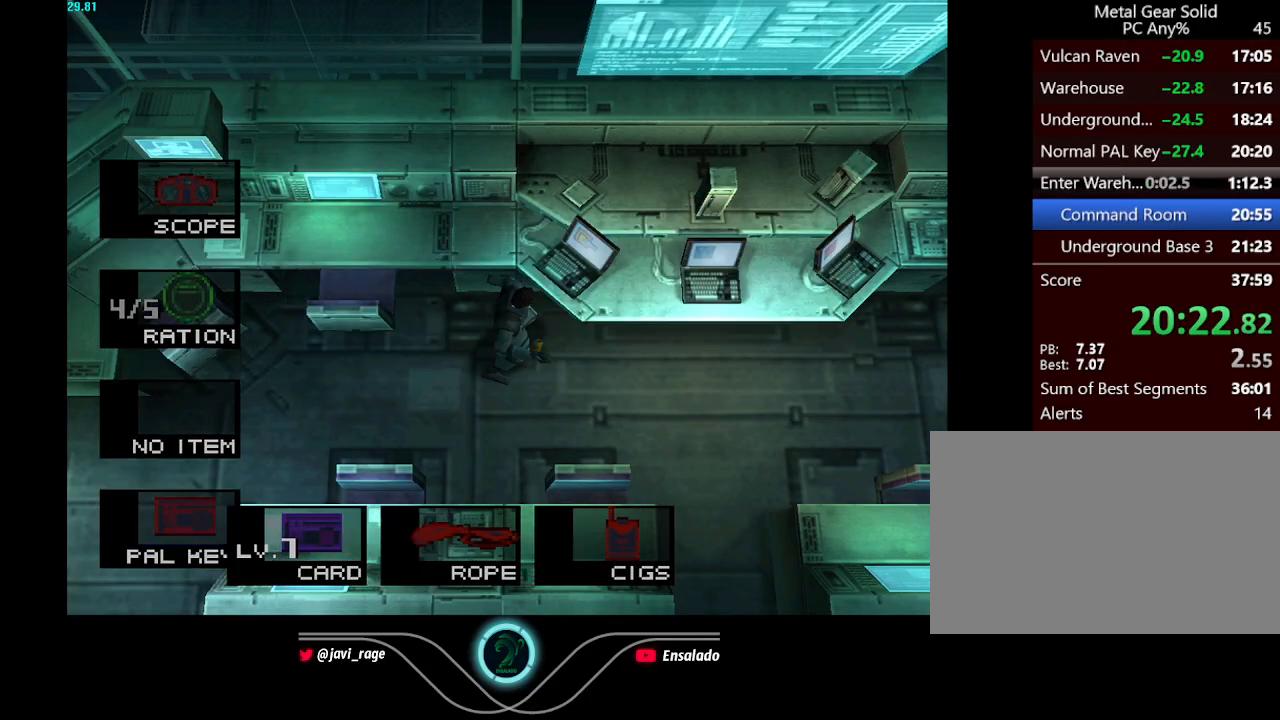
{"buttons": ["A", "X", "L2"], "left_stick": "center", "button_events": [[66, "DPAD_LEFT", "up"]]}
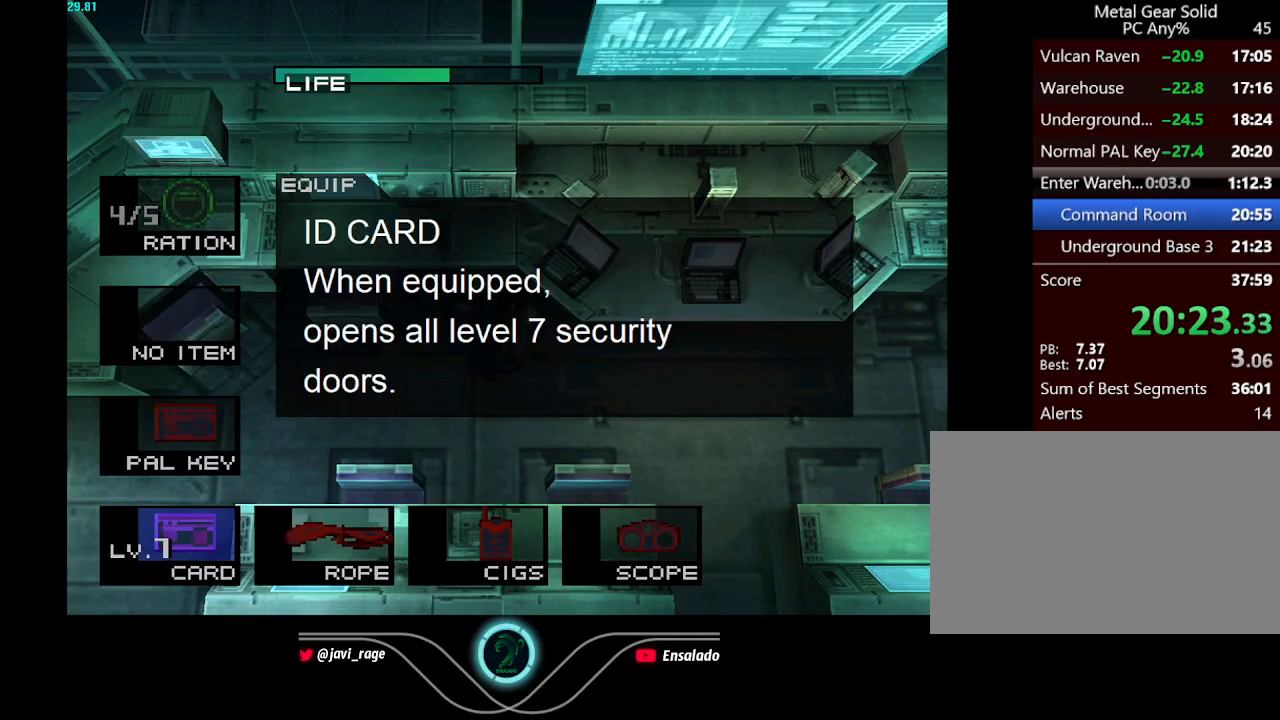
{"buttons": ["DPAD_DOWN", "DPAD_LEFT"], "left_stick": "center", "button_events": [[284, "A", "up"], [317, "X", "up"], [350, "L2", "up"], [367, "DPAD_LEFT", "down"], [467, "DPAD_DOWN", "down"]]}
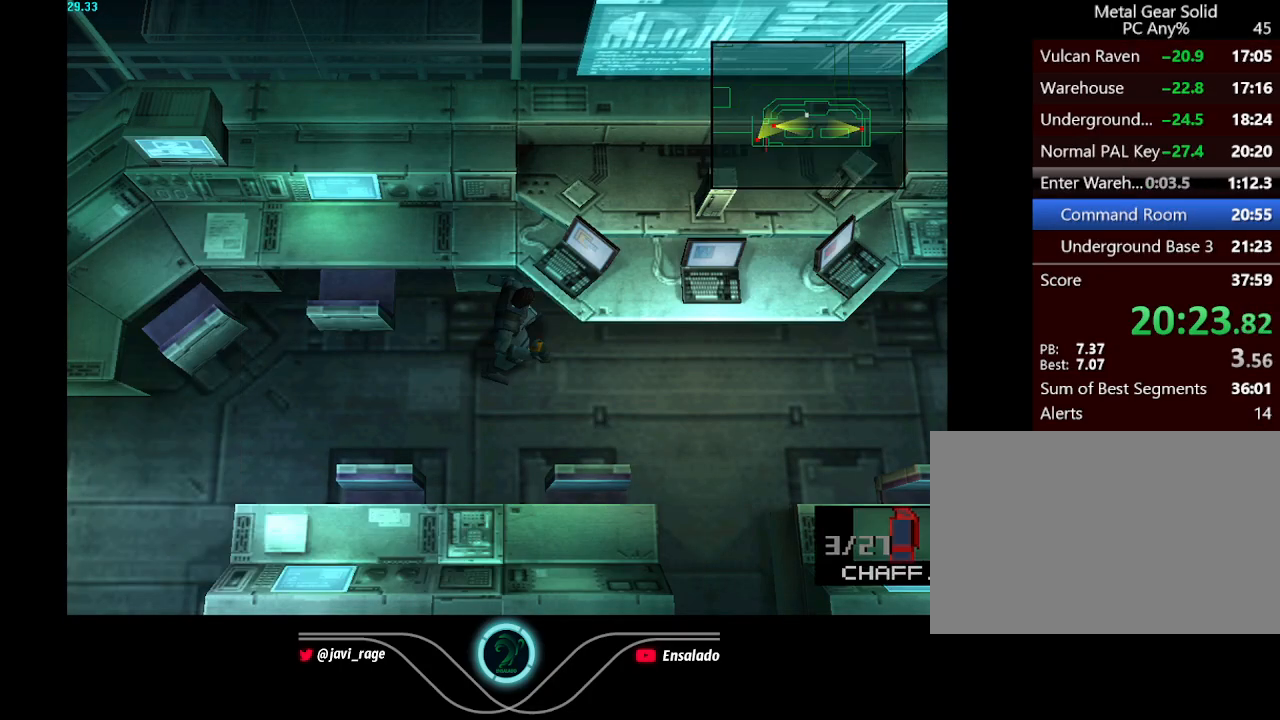
{"buttons": ["DPAD_DOWN", "DPAD_LEFT"], "left_stick": "center", "button_events": [[183, "DPAD_DOWN", "up"], [383, "DPAD_DOWN", "down"]]}
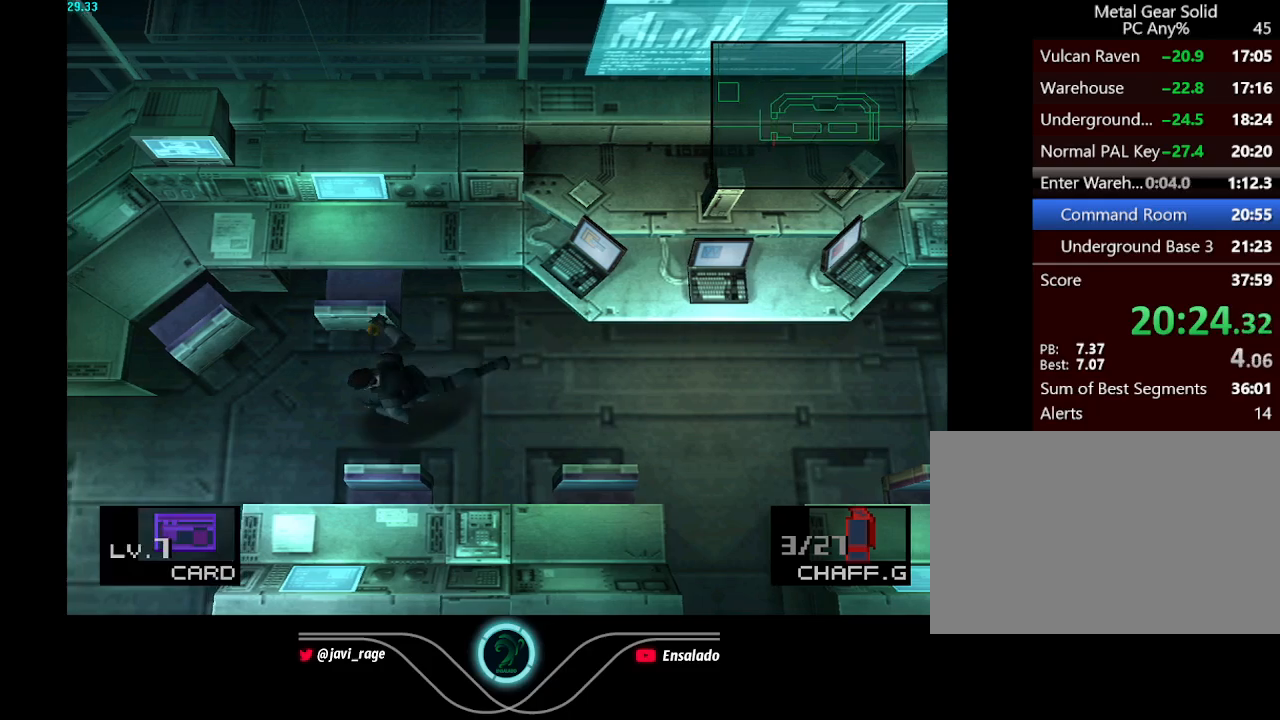
{"buttons": ["DPAD_LEFT"], "left_stick": "center", "button_events": [[33, "DPAD_DOWN", "up"], [67, "DPAD_UP", "down"], [167, "DPAD_UP", "up"], [317, "DPAD_DOWN", "down"], [417, "DPAD_DOWN", "up"]]}
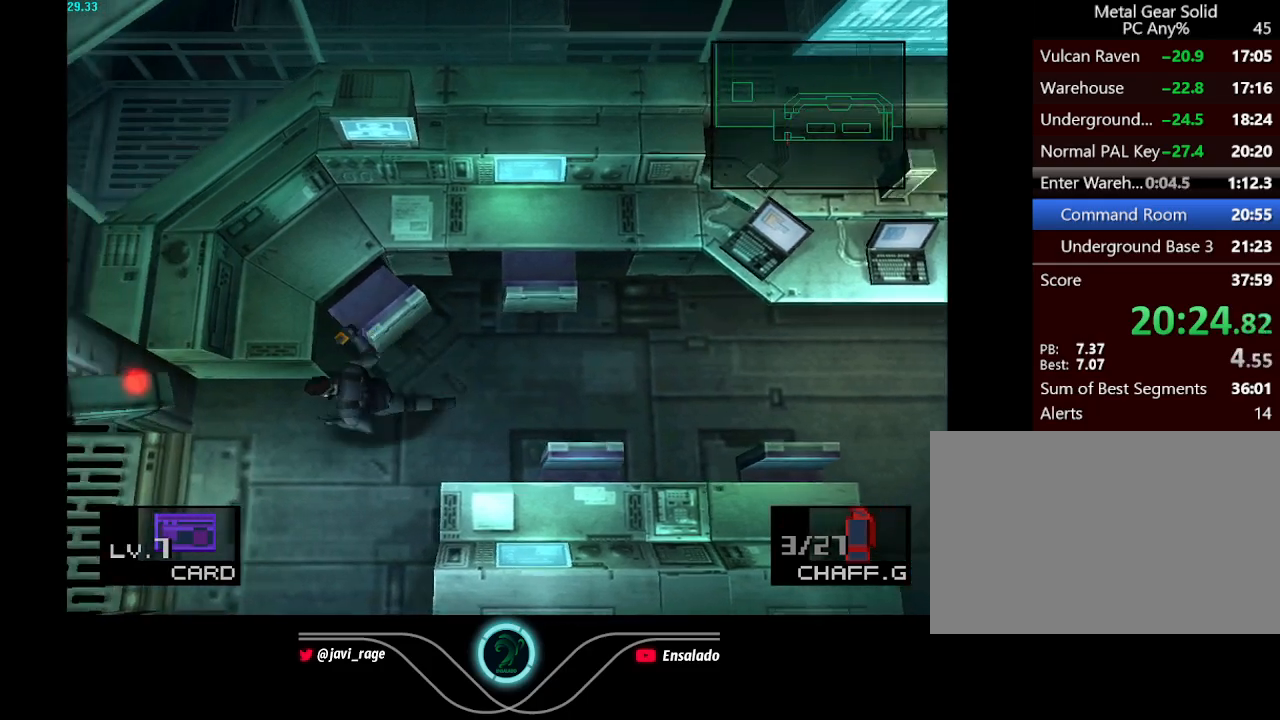
{"buttons": ["DPAD_LEFT"], "left_stick": "center", "button_events": [[100, "DPAD_DOWN", "down"], [200, "DPAD_DOWN", "up"]]}
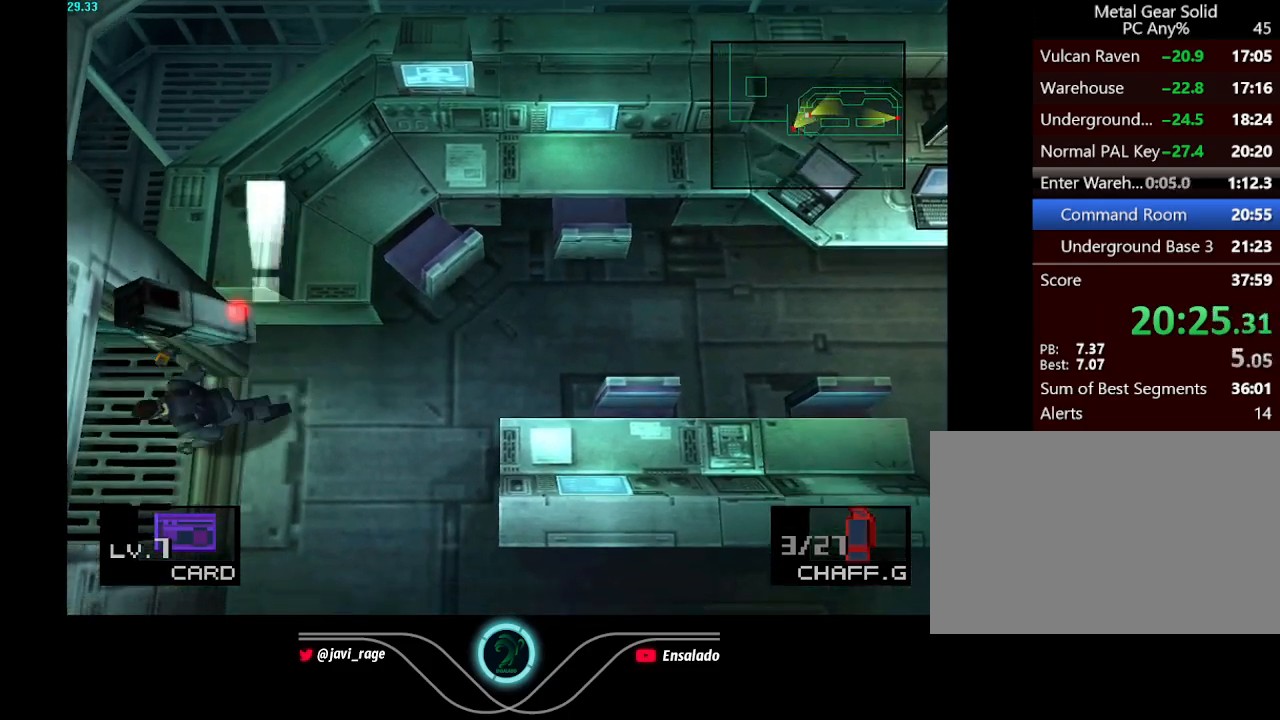
{"buttons": ["DPAD_UP"], "left_stick": "center", "button_events": [[17, "DPAD_UP", "down"], [367, "DPAD_LEFT", "up"]]}
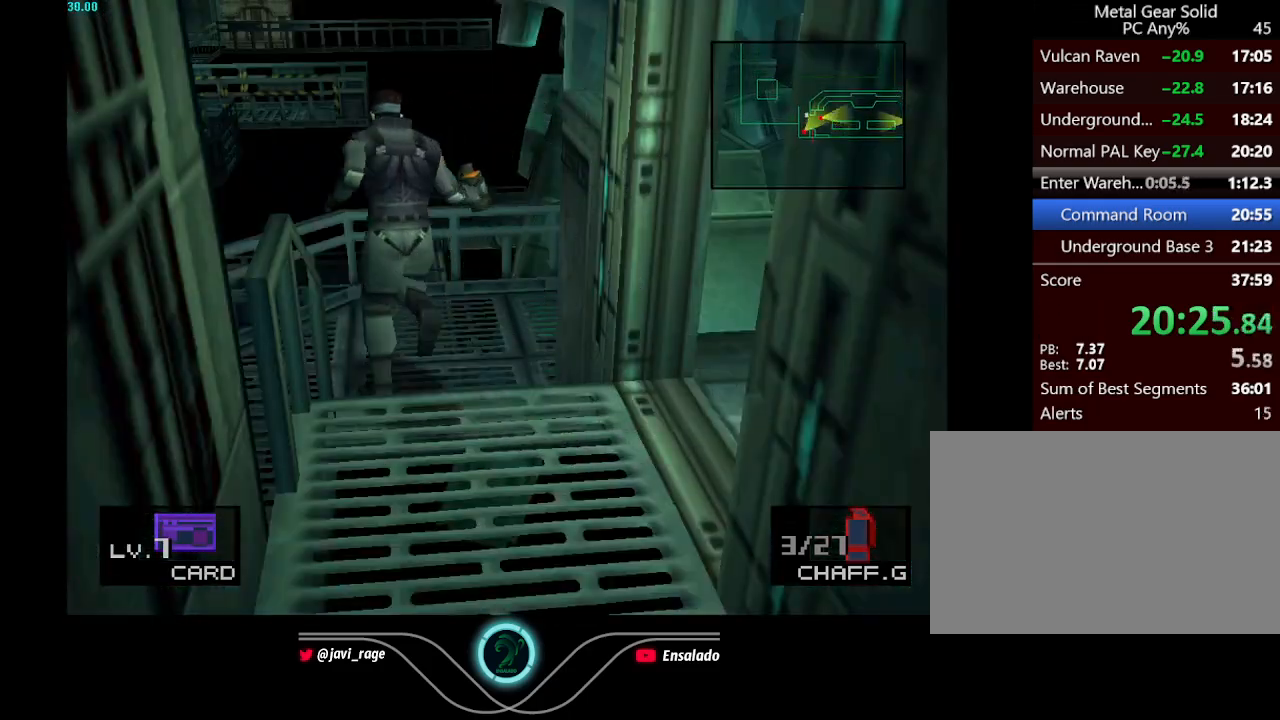
{"buttons": ["DPAD_UP", "DPAD_LEFT"], "left_stick": "center", "button_events": [[166, "DPAD_LEFT", "down"]]}
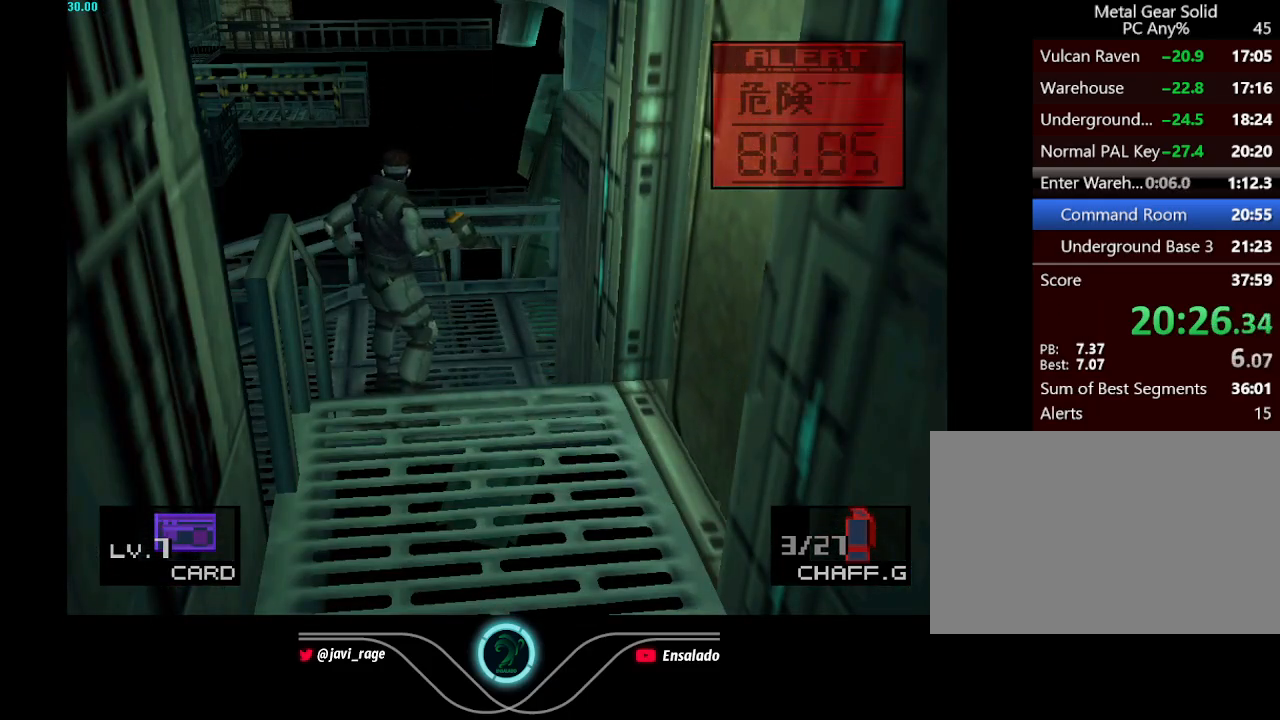
{"buttons": ["DPAD_UP", "DPAD_LEFT"], "left_stick": "center", "button_events": []}
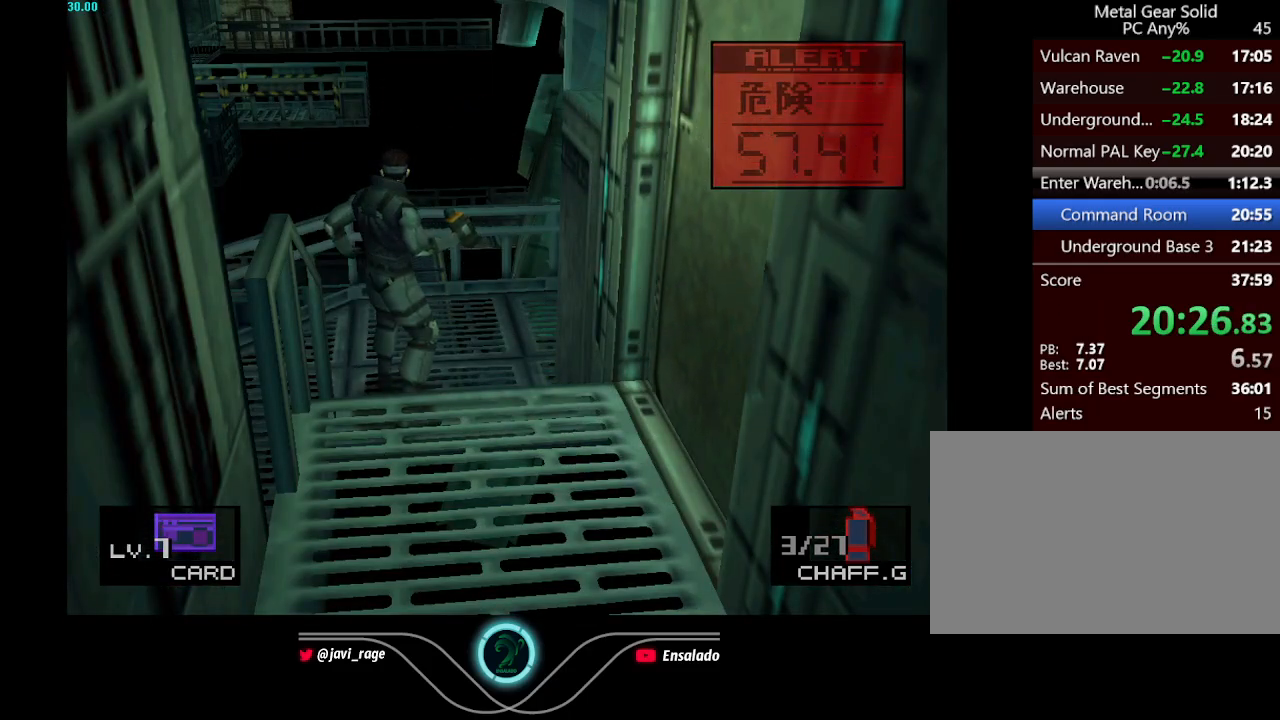
{"buttons": ["DPAD_UP", "DPAD_LEFT"], "left_stick": "center", "button_events": []}
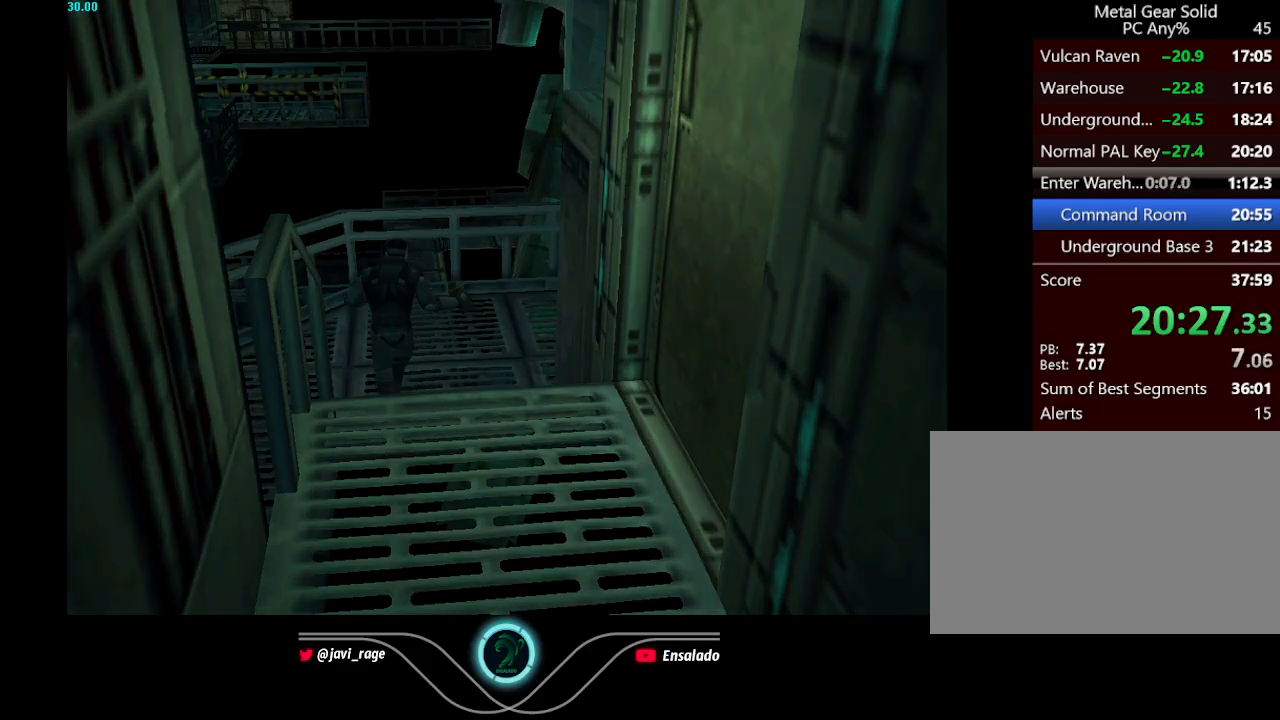
{"buttons": ["DPAD_UP", "DPAD_LEFT"], "left_stick": "center", "button_events": []}
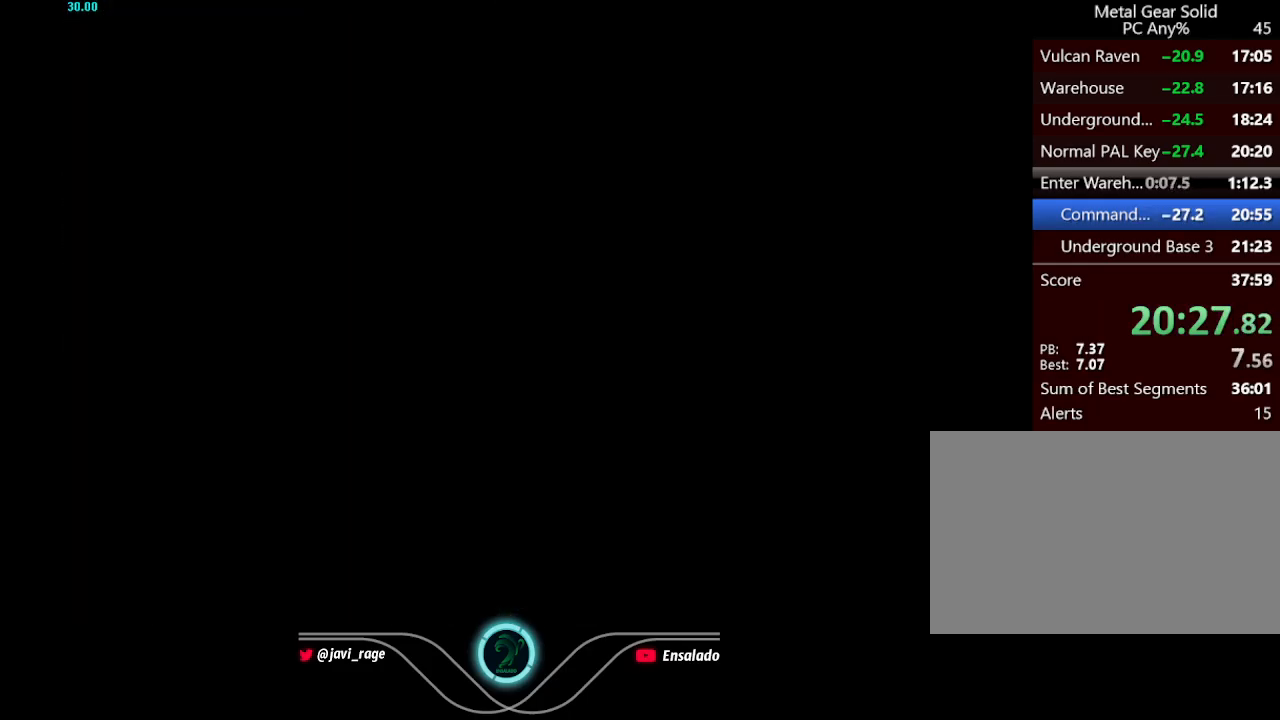
{"buttons": ["DPAD_LEFT"], "left_stick": "center", "button_events": [[317, "DPAD_UP", "up"]]}
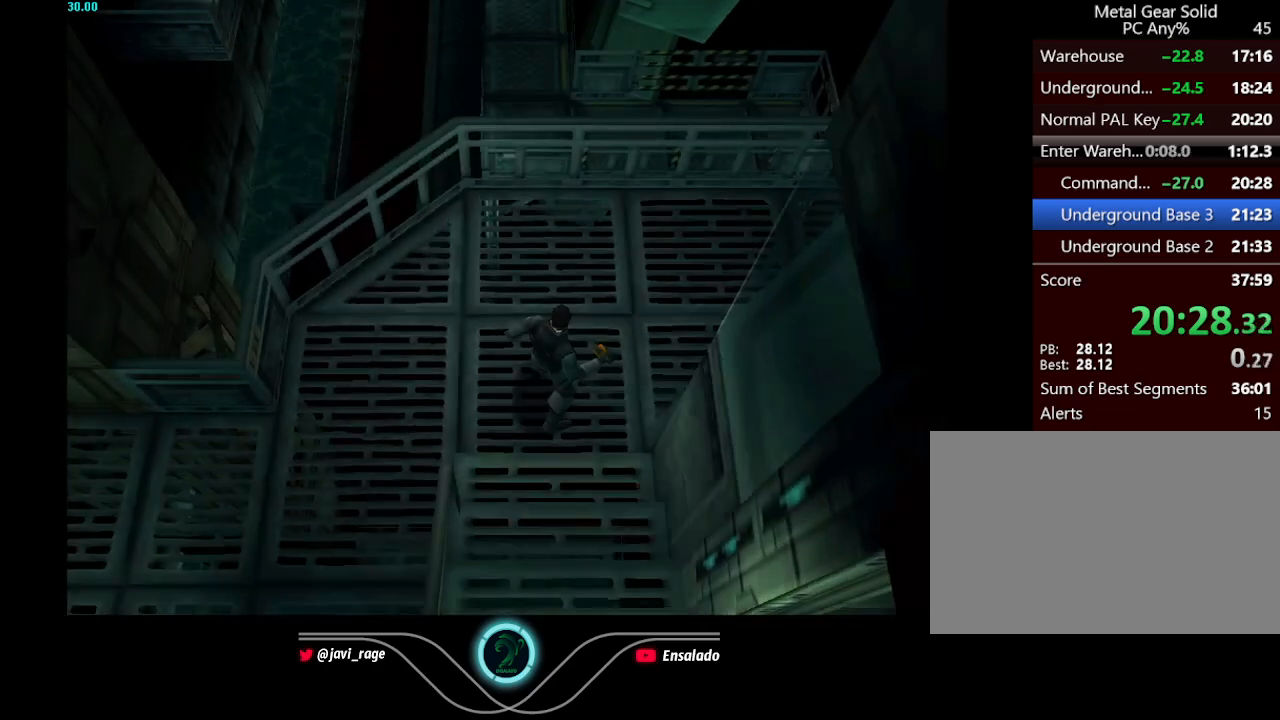
{"buttons": ["DPAD_LEFT"], "left_stick": "center", "button_events": []}
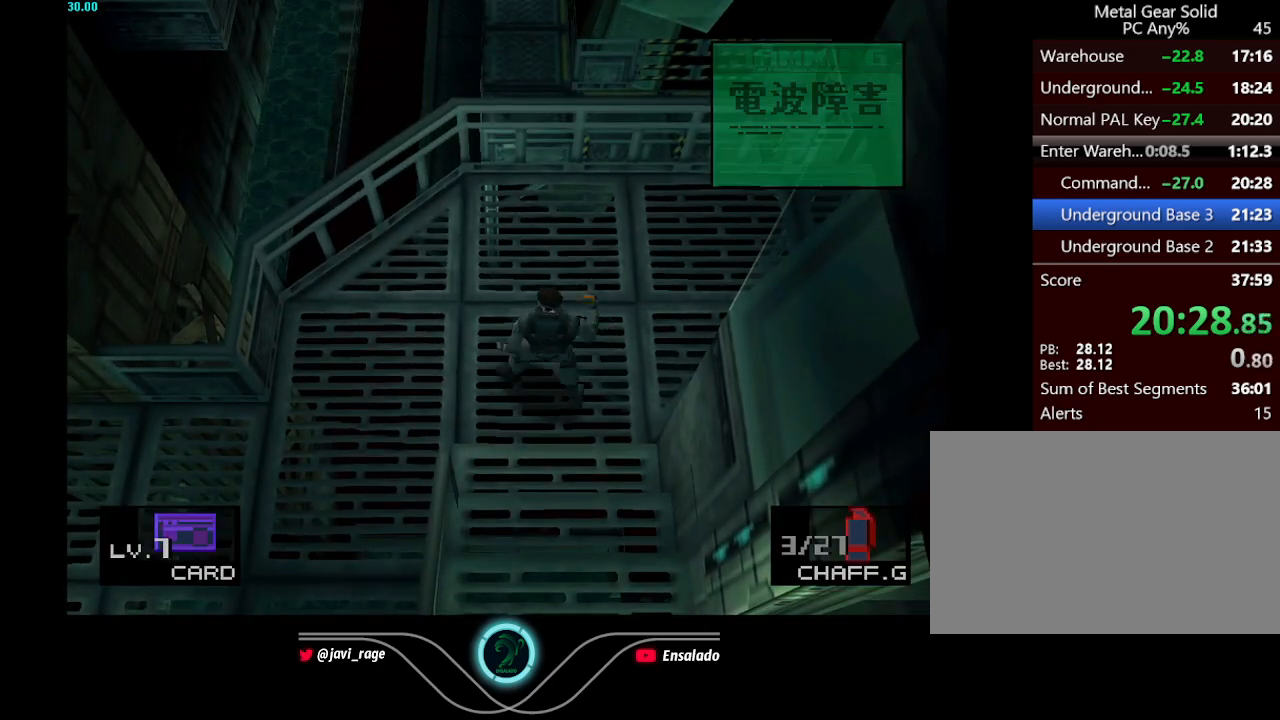
{"buttons": ["DPAD_DOWN", "DPAD_LEFT"], "left_stick": "center", "button_events": [[83, "DPAD_DOWN", "down"]]}
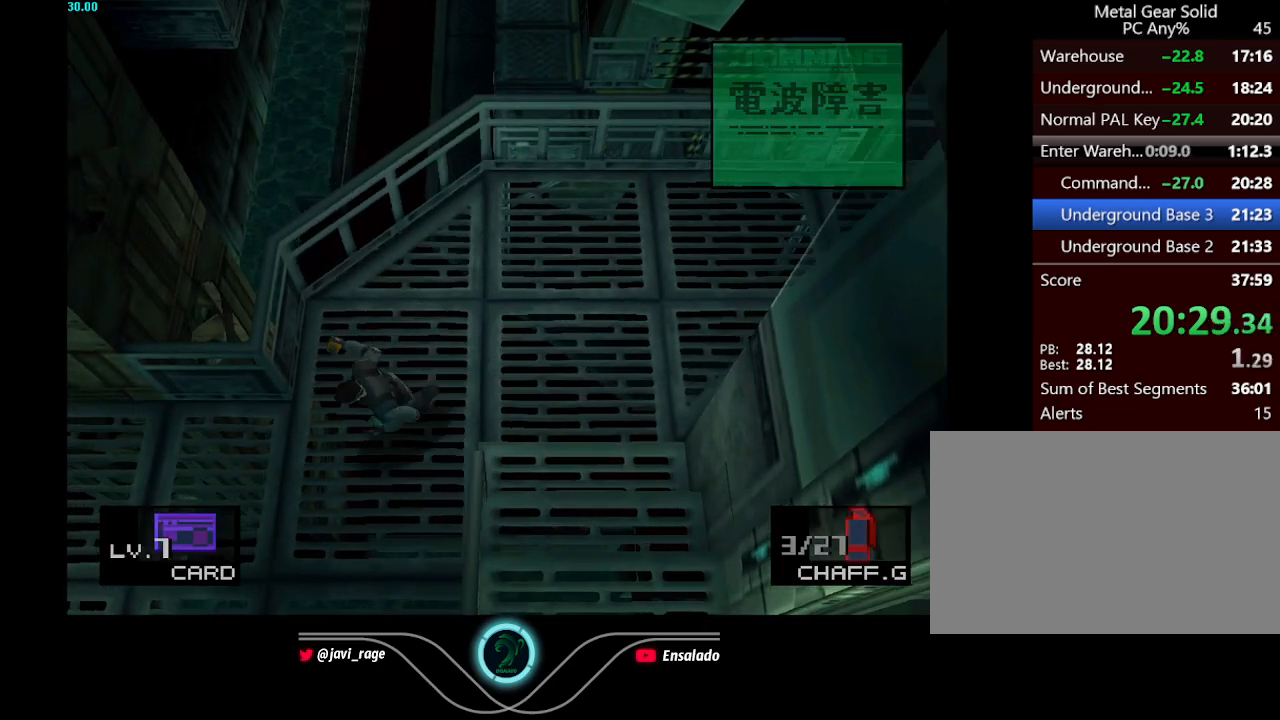
{"buttons": ["DPAD_LEFT"], "left_stick": "center", "button_events": [[67, "DPAD_DOWN", "up"]]}
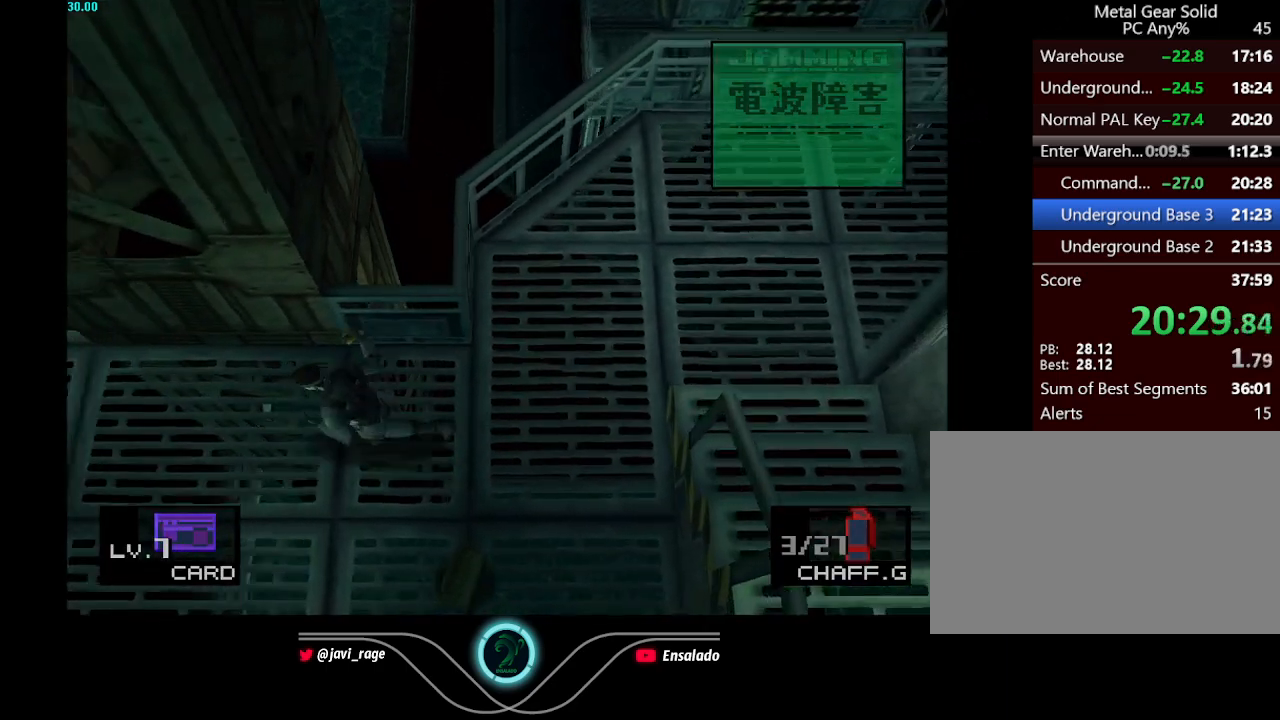
{"buttons": ["DPAD_LEFT"], "left_stick": "center", "button_events": []}
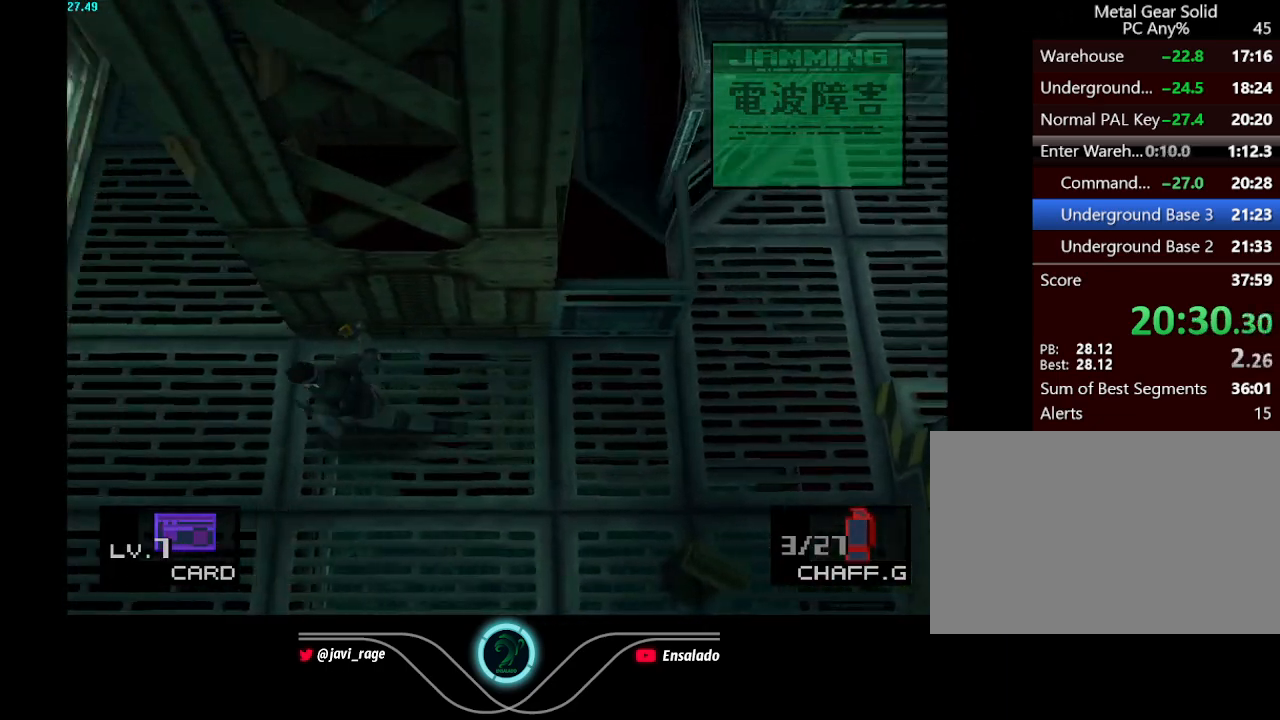
{"buttons": ["DPAD_UP"], "left_stick": "center", "button_events": [[67, "DPAD_UP", "down"], [267, "DPAD_LEFT", "up"]]}
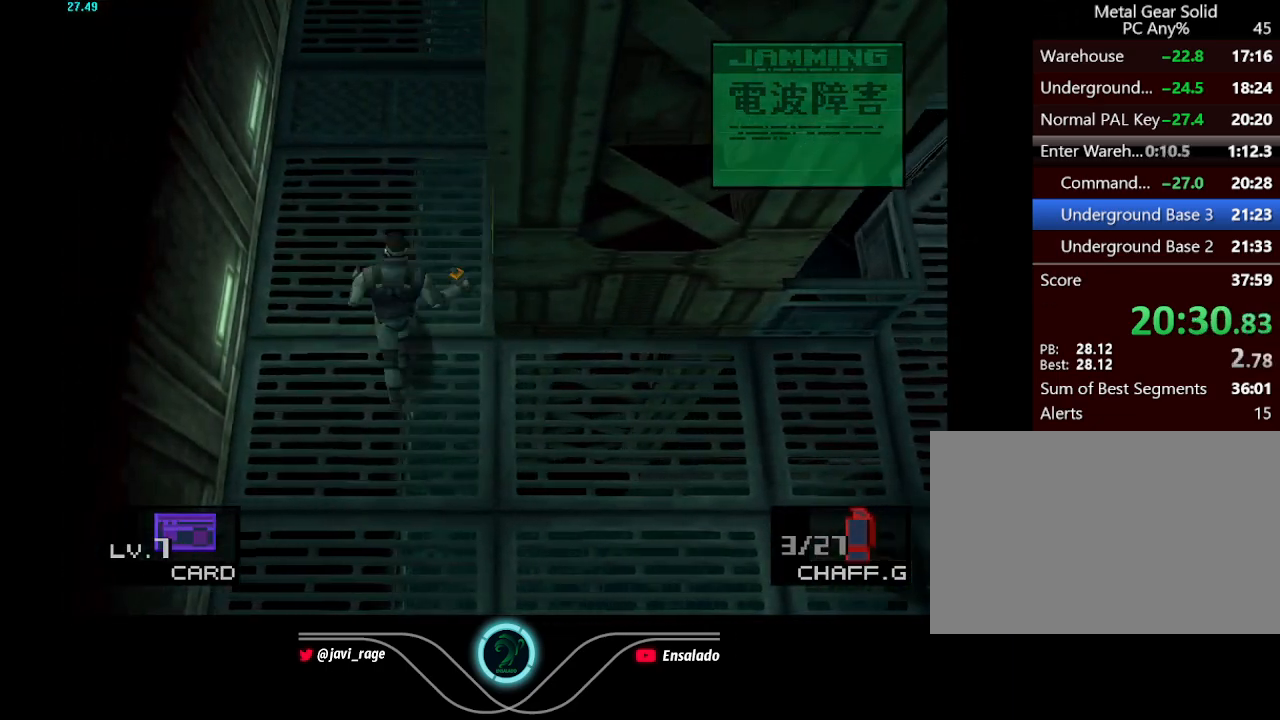
{"buttons": ["DPAD_UP", "DPAD_LEFT"], "left_stick": "center", "button_events": [[50, "DPAD_RIGHT", "down"], [100, "DPAD_RIGHT", "up"], [300, "DPAD_LEFT", "down"]]}
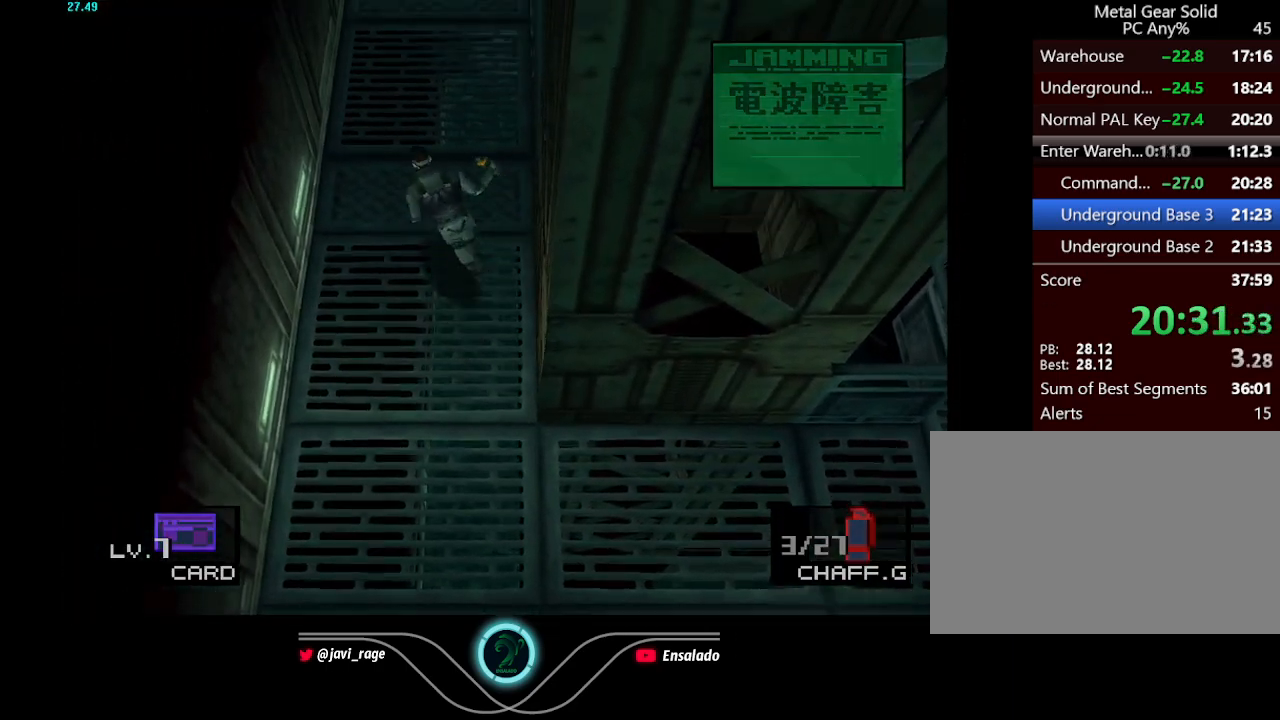
{"buttons": ["DPAD_UP"], "left_stick": "center", "button_events": [[167, "DPAD_LEFT", "up"]]}
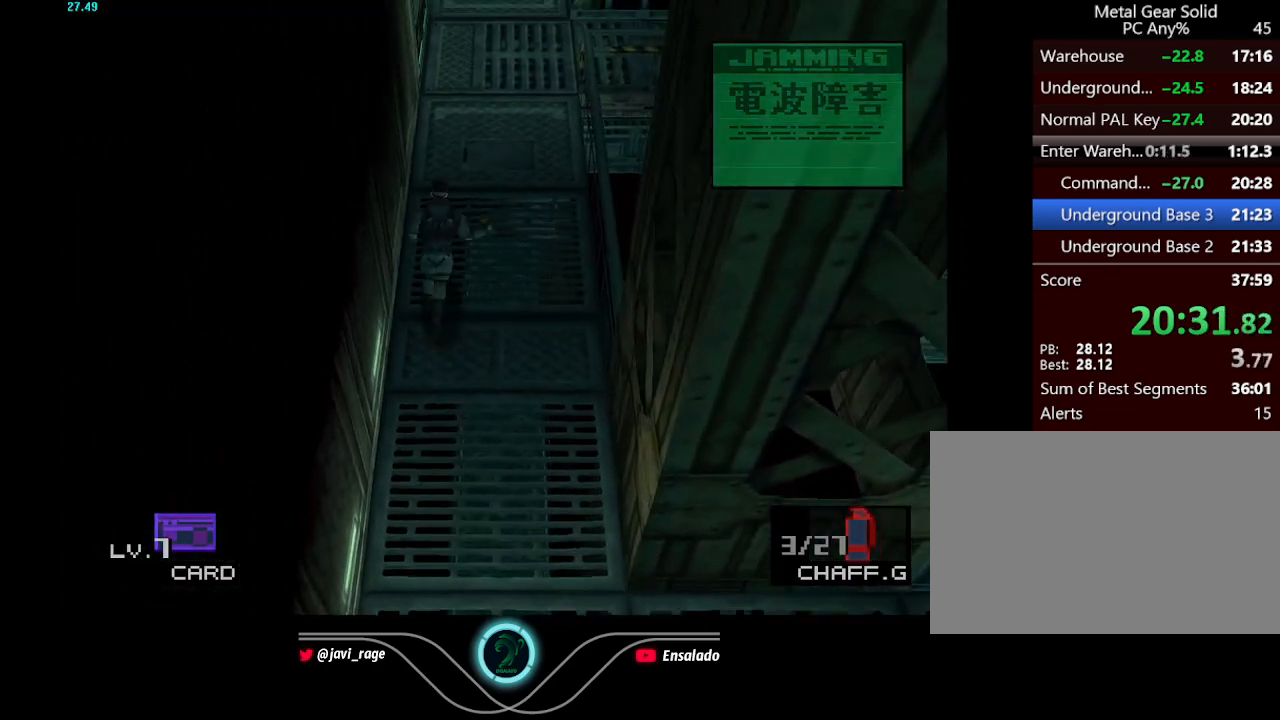
{"buttons": ["DPAD_UP"], "left_stick": "center", "button_events": []}
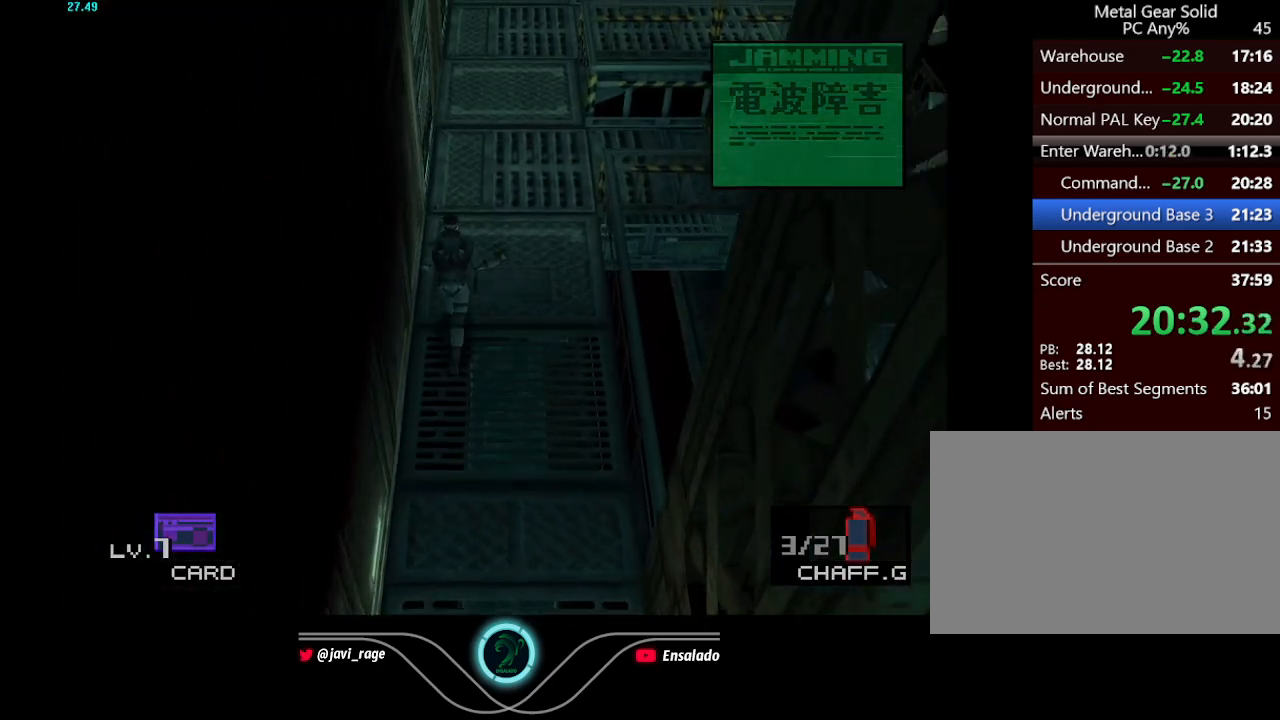
{"buttons": ["DPAD_UP"], "left_stick": "center", "button_events": [[17, "DPAD_LEFT", "down"], [134, "DPAD_LEFT", "up"]]}